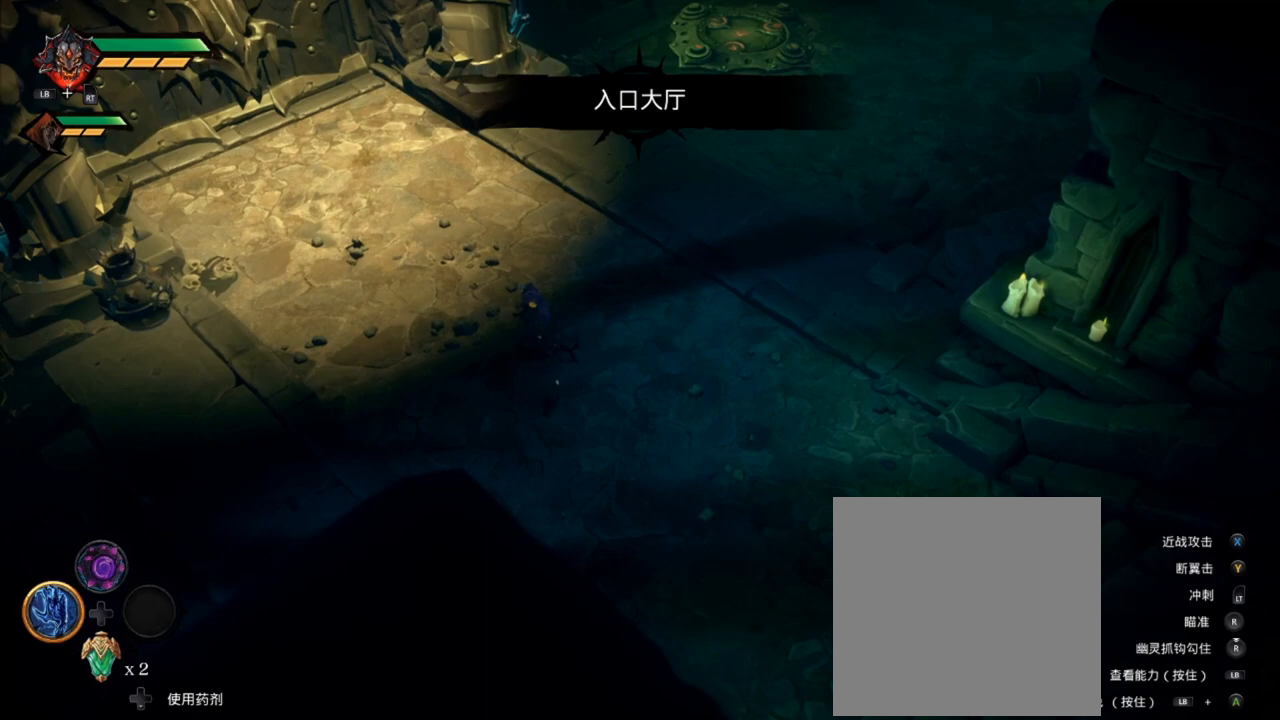
Gameplay with a controller (Xbox layout); each line is a JSON object with the inputs held at the frame after it. "events" lists button and stick changes between this image and that frame as [ms after this image, input, new state], when the widget could be followed in between.
{"buttons": [], "left_stick": "center", "right_stick": "center", "events": []}
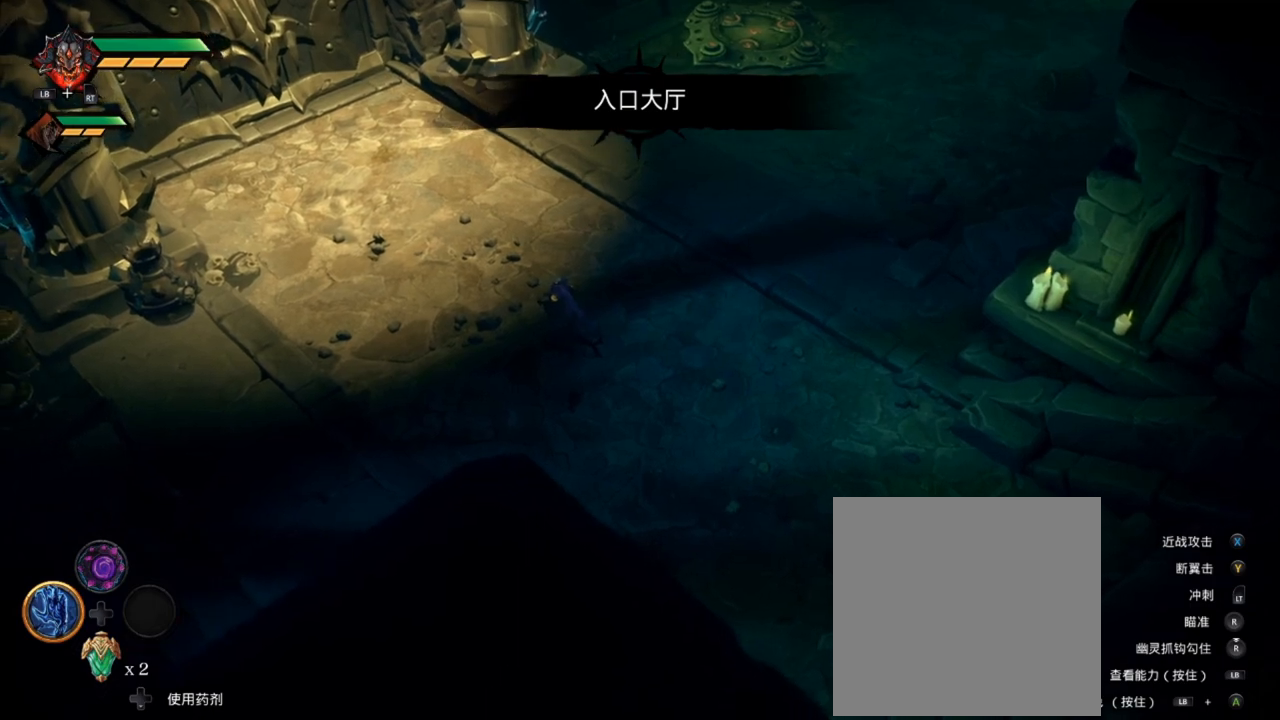
{"buttons": [], "left_stick": "center", "right_stick": "center", "events": []}
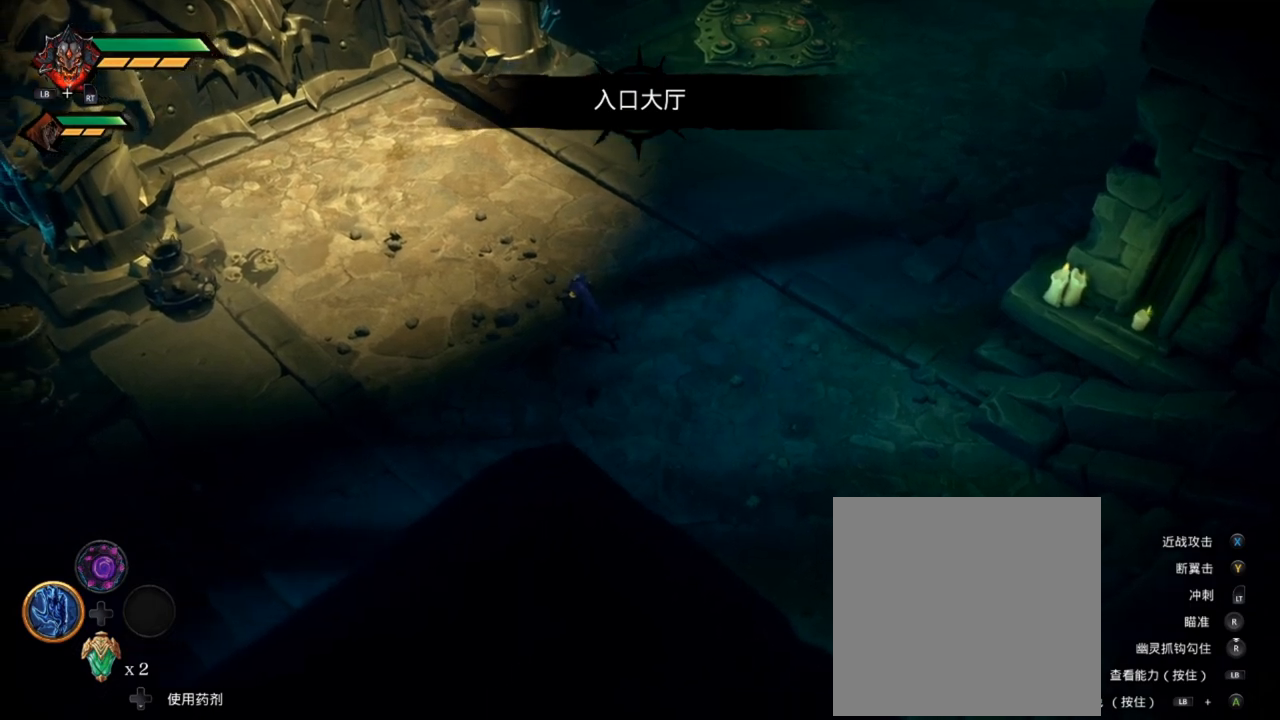
{"buttons": [], "left_stick": "up-right", "right_stick": "center", "events": [[484, "left_stick", "up-right"]]}
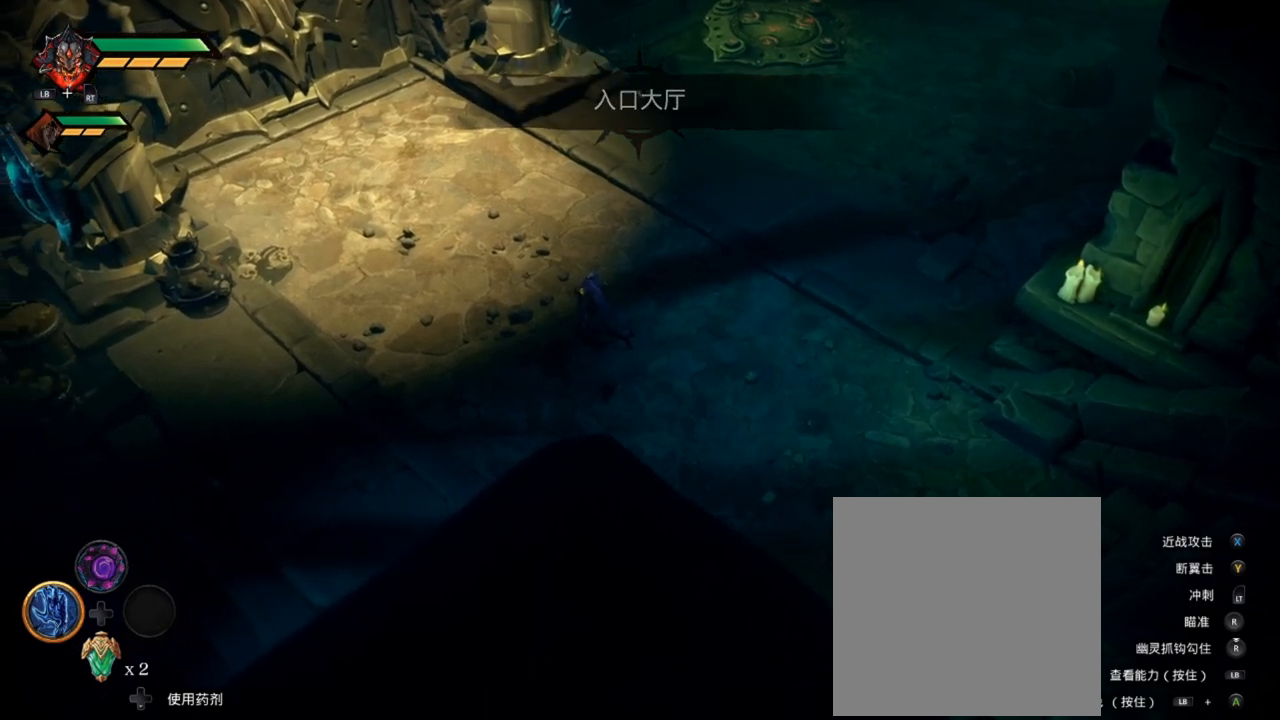
{"buttons": ["L2"], "left_stick": "up-right", "right_stick": "center", "events": [[450, "L2", "down"]]}
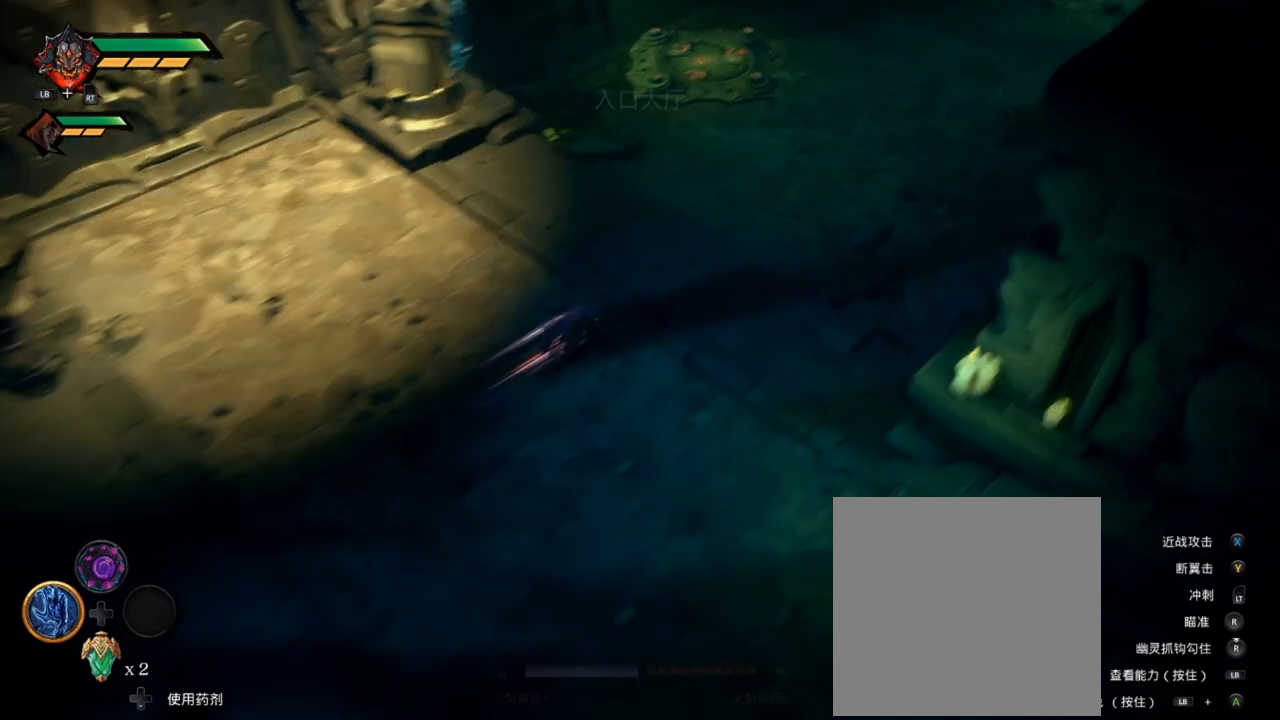
{"buttons": [], "left_stick": "up-right", "right_stick": "center", "events": [[150, "Y", "down"], [184, "L2", "up"], [350, "Y", "up"]]}
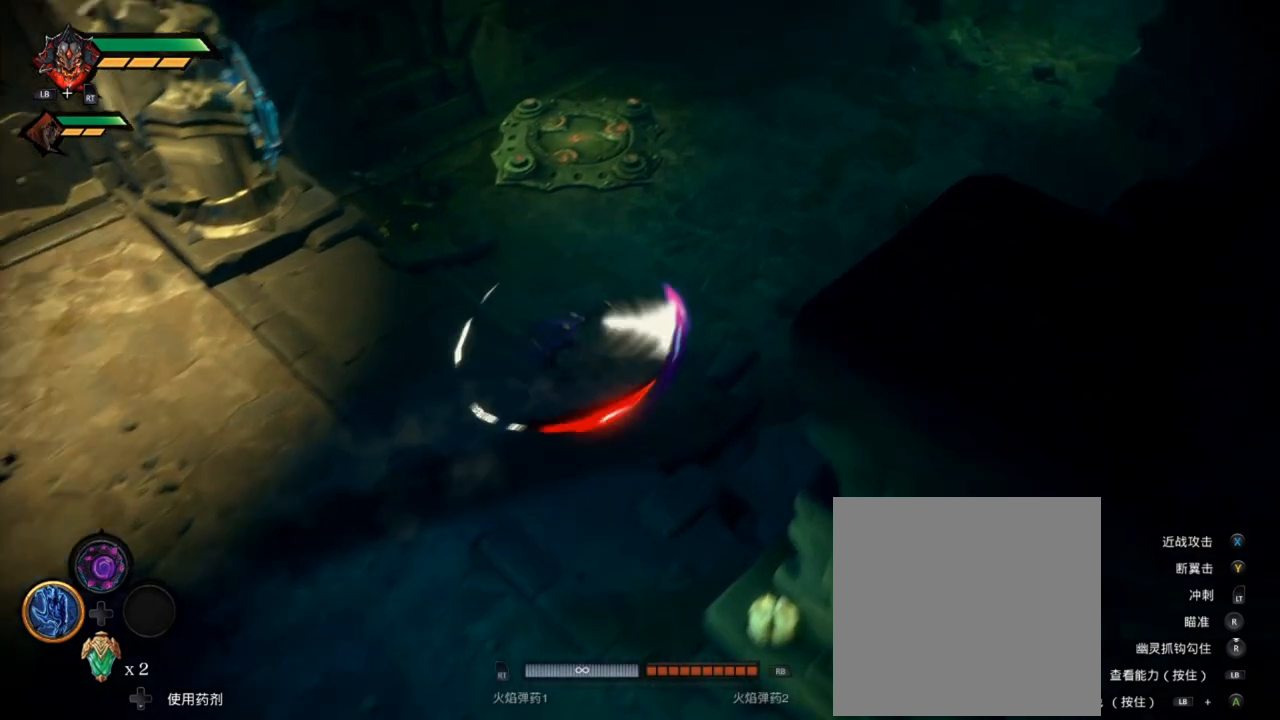
{"buttons": ["Y", "L2"], "left_stick": "up-right", "right_stick": "center", "events": [[184, "L2", "down"], [451, "Y", "down"]]}
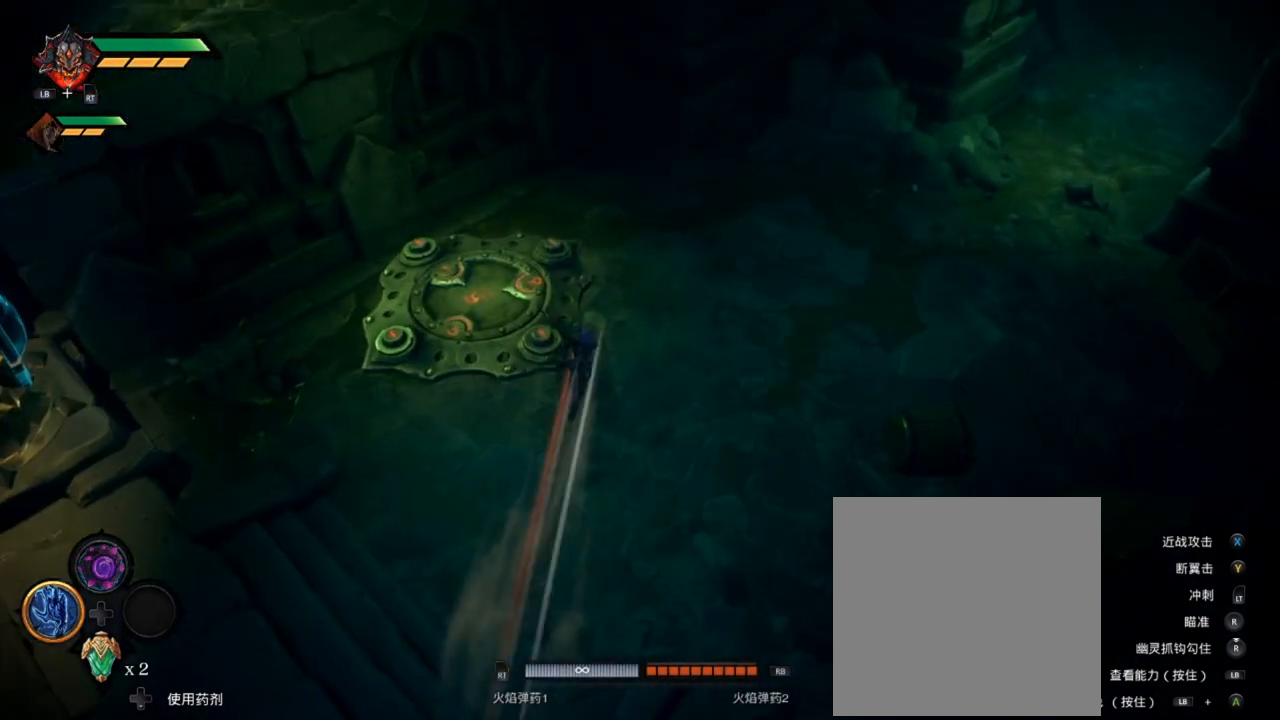
{"buttons": ["L2"], "left_stick": "up-right", "right_stick": "center", "events": [[17, "L2", "up"], [184, "Y", "up"], [384, "L2", "down"]]}
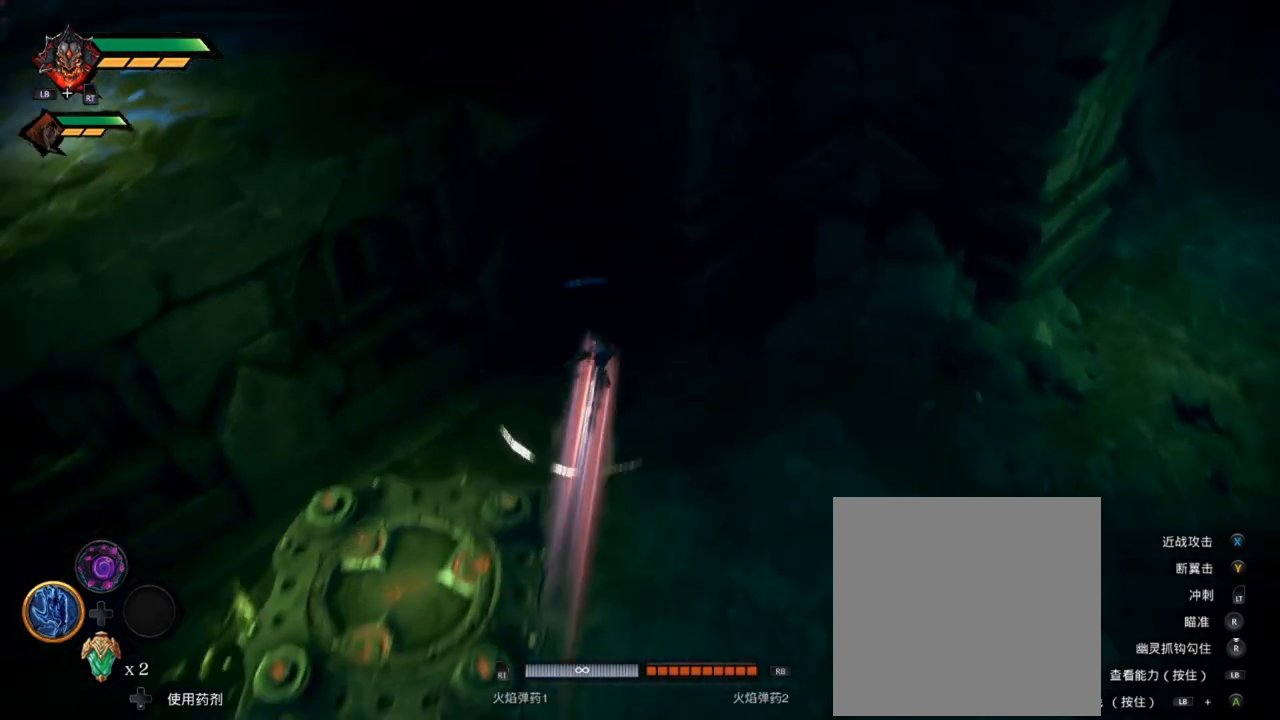
{"buttons": [], "left_stick": "up-left", "right_stick": "center", "events": [[16, "left_stick", "up"], [150, "L2", "up"], [233, "left_stick", "up-left"]]}
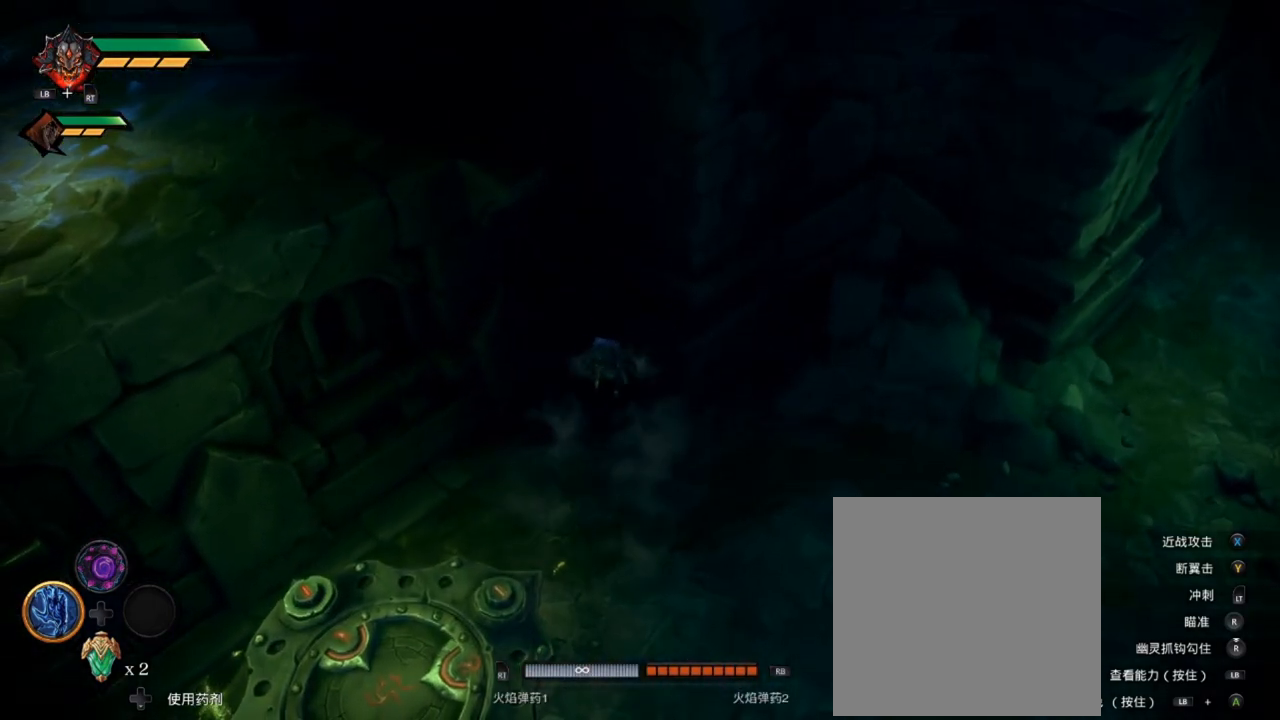
{"buttons": [], "left_stick": "up-left", "right_stick": "center", "events": [[384, "A", "down"], [450, "A", "up"]]}
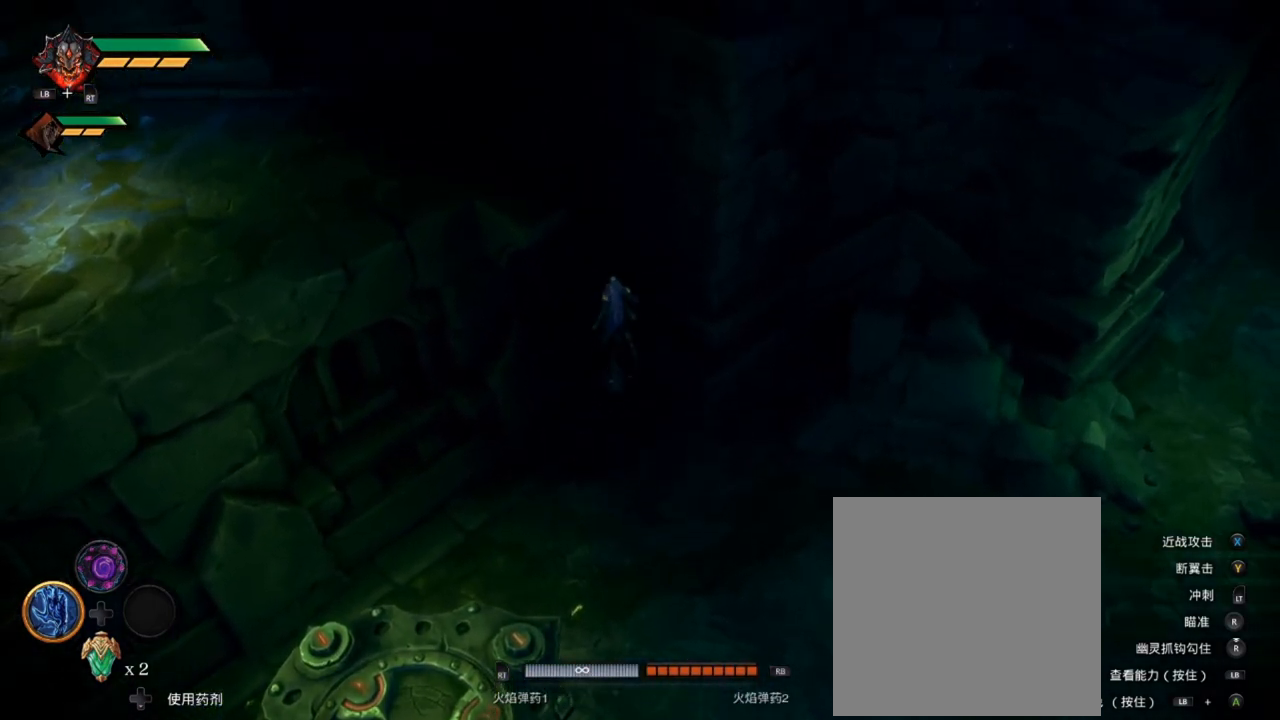
{"buttons": [], "left_stick": "up-left", "right_stick": "center", "events": []}
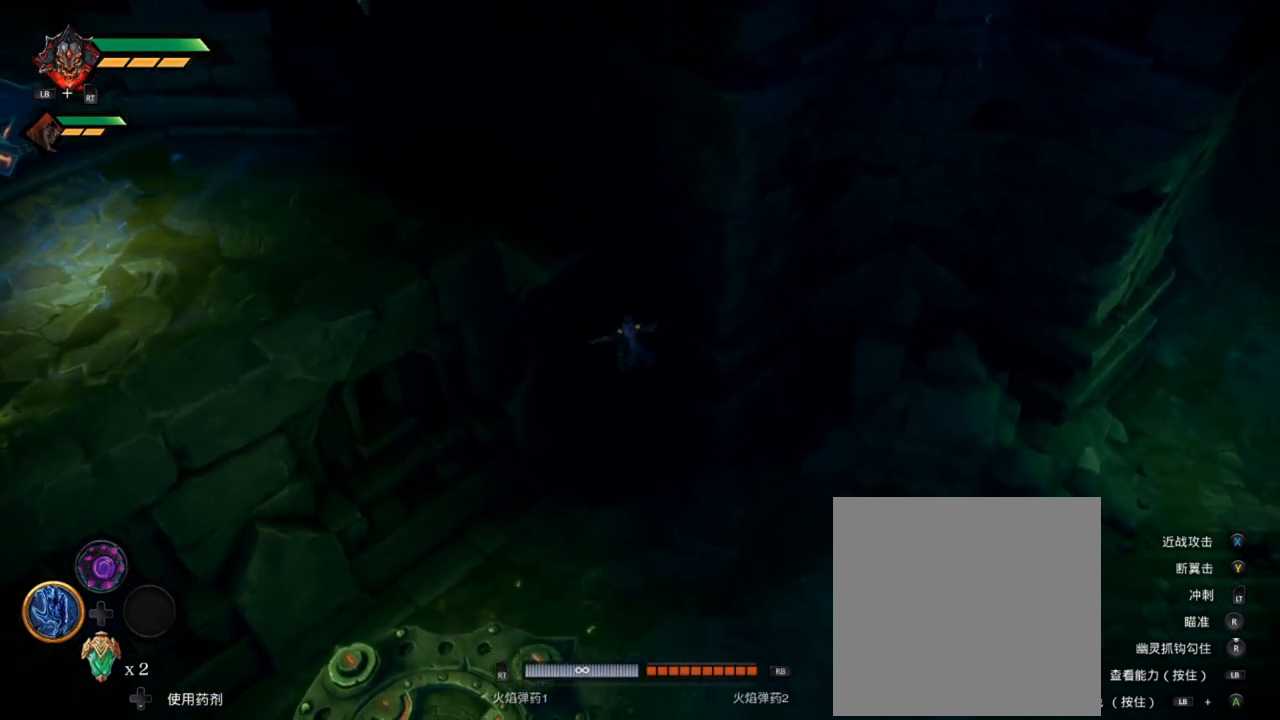
{"buttons": [], "left_stick": "up-left", "right_stick": "center", "events": [[217, "A", "down"], [250, "X", "down"], [417, "X", "up"], [450, "A", "up"]]}
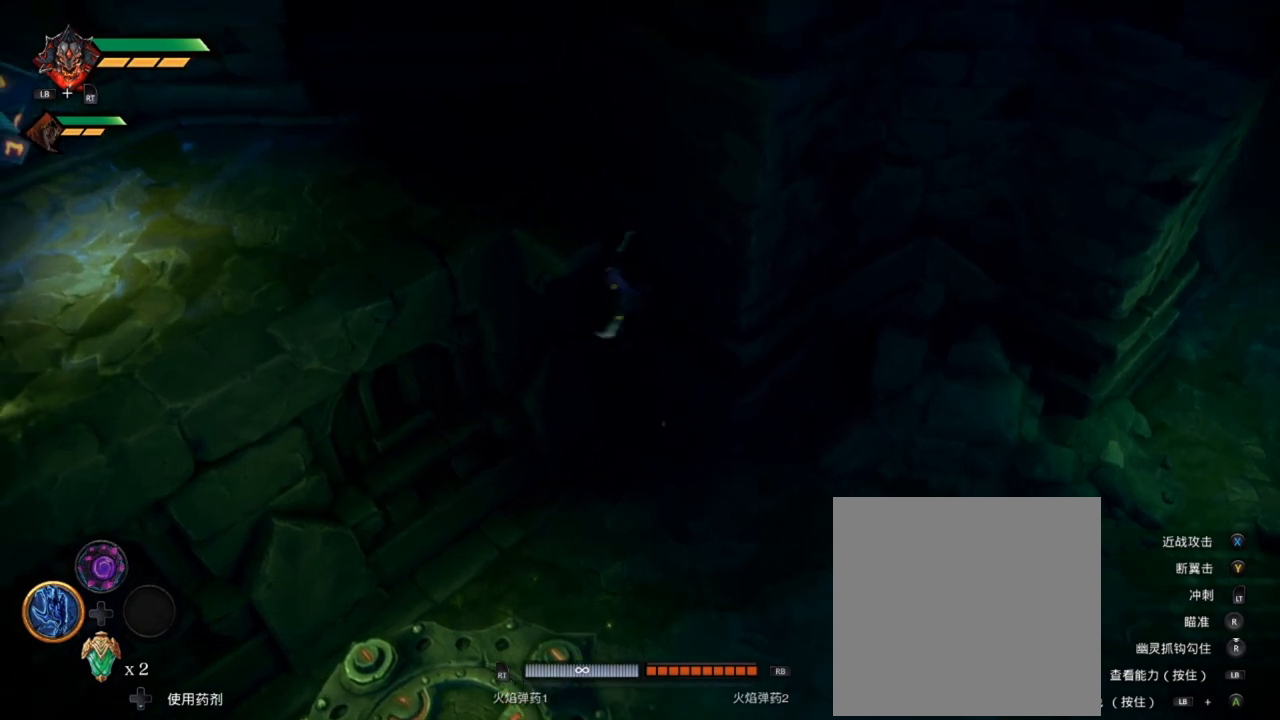
{"buttons": ["A", "X"], "left_stick": "up-left", "right_stick": "center", "events": [[83, "A", "down"], [83, "X", "down"], [250, "X", "up"], [283, "A", "up"], [316, "A", "down"], [350, "X", "down"]]}
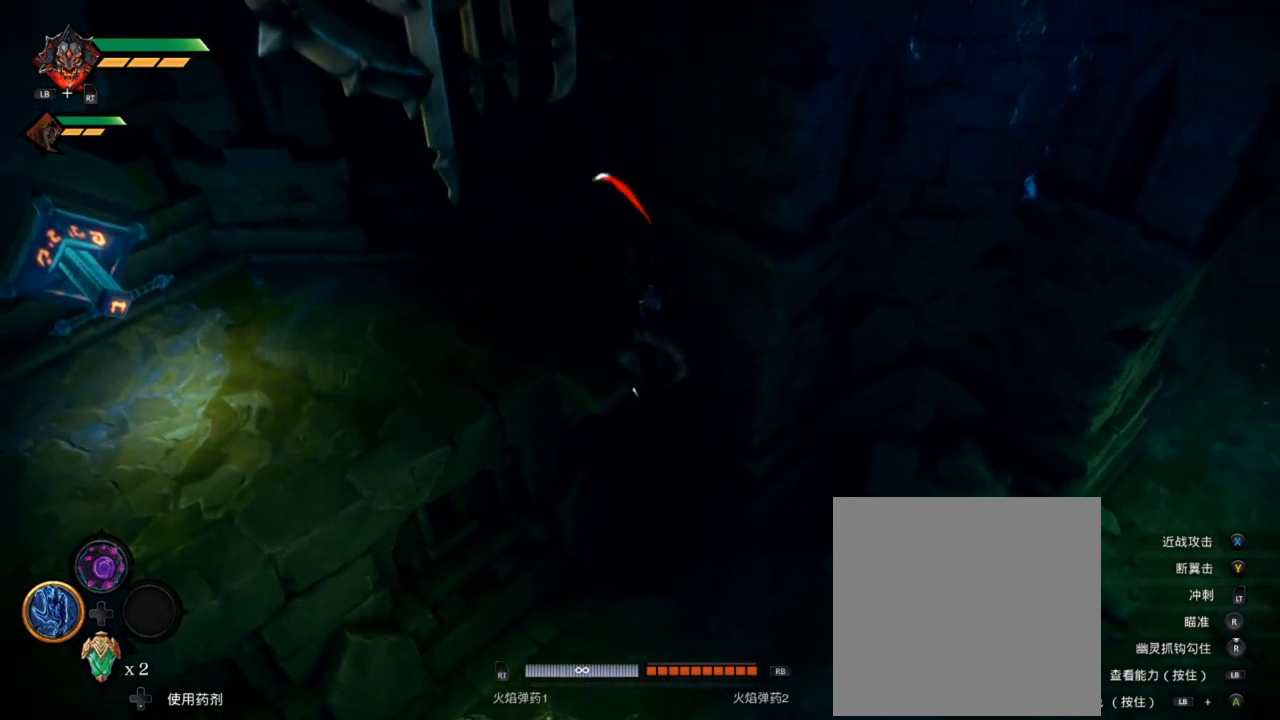
{"buttons": [], "left_stick": "up-left", "right_stick": "center", "events": [[184, "A", "up"], [184, "X", "up"]]}
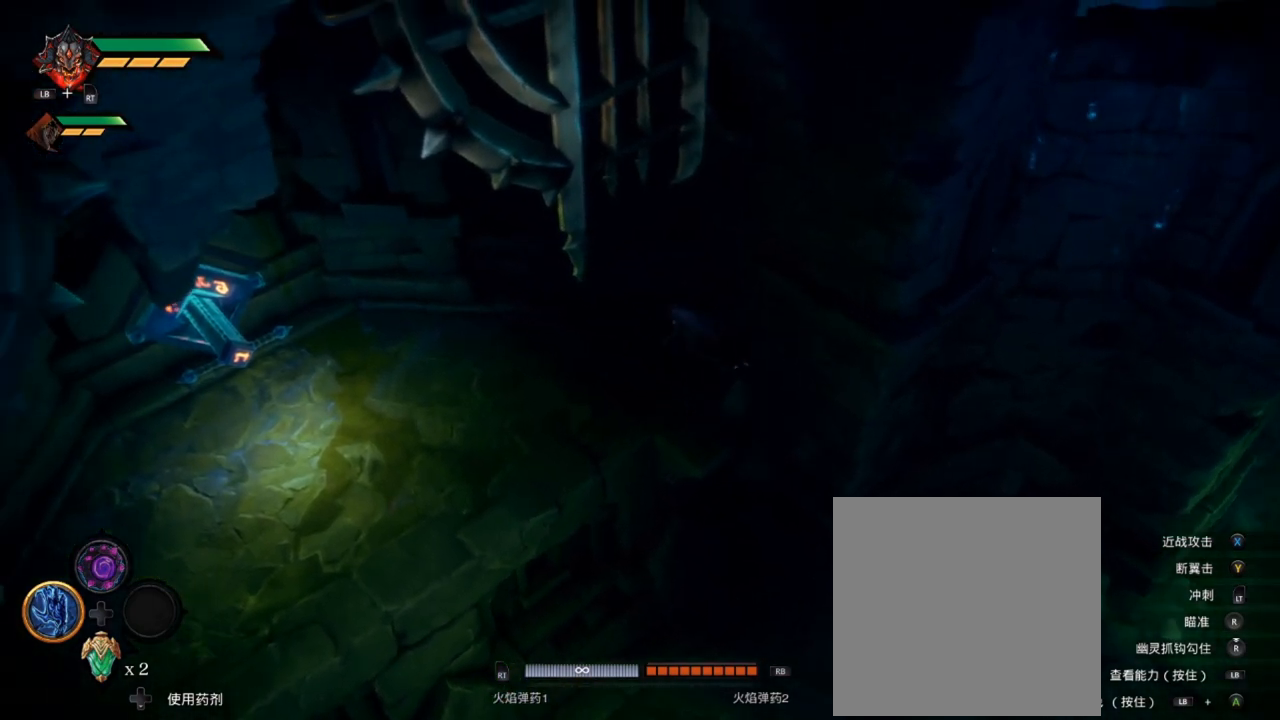
{"buttons": [], "left_stick": "left", "right_stick": "center", "events": [[151, "left_stick", "down-left"], [451, "left_stick", "left"]]}
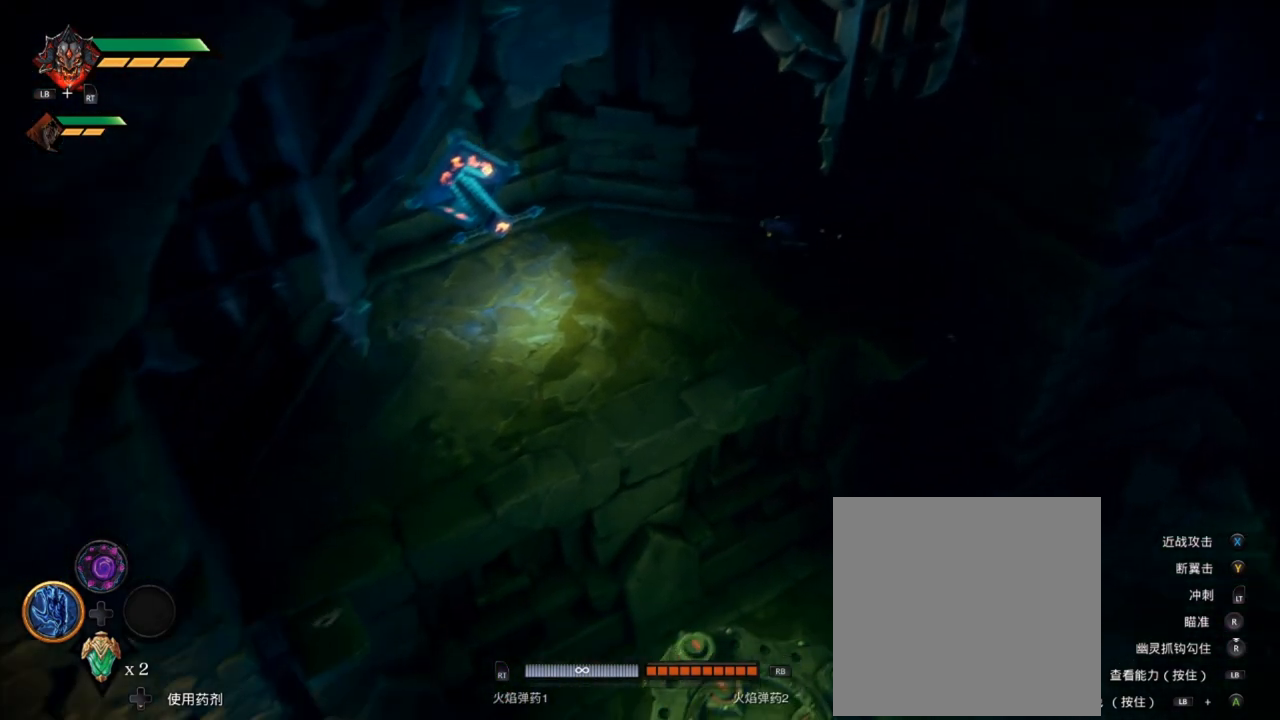
{"buttons": [], "left_stick": "left", "right_stick": "center", "events": []}
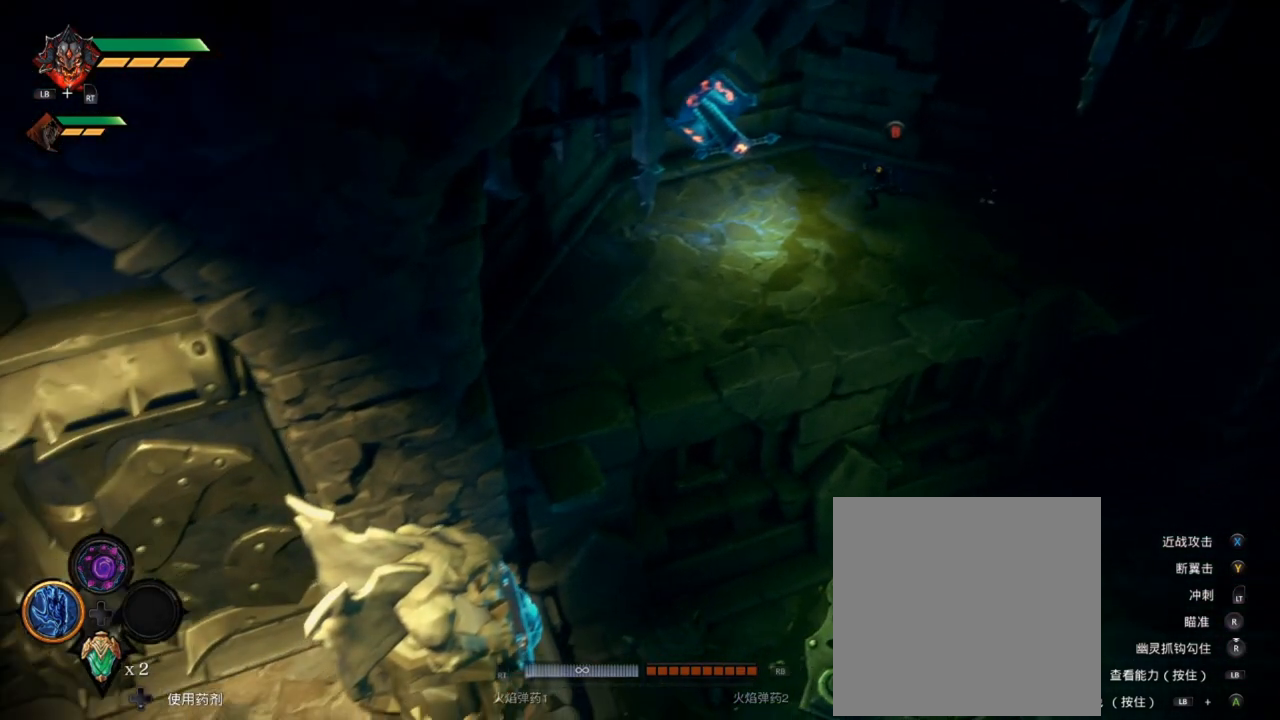
{"buttons": [], "left_stick": "center", "right_stick": "center", "events": [[183, "B", "down"], [283, "B", "up"], [383, "B", "down"], [450, "B", "up"], [450, "left_stick", "center"]]}
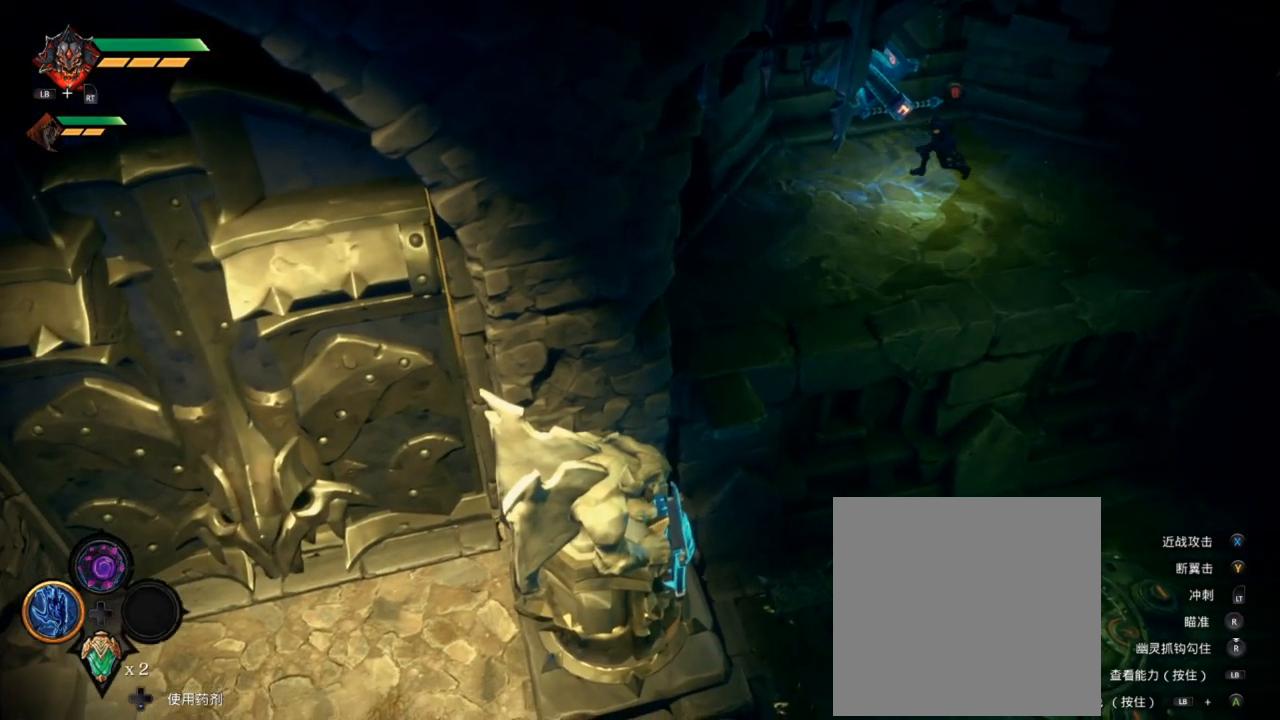
{"buttons": [], "left_stick": "center", "right_stick": "center", "events": [[17, "B", "down"], [117, "B", "up"], [184, "B", "down"], [284, "B", "up"], [384, "B", "down"], [484, "B", "up"]]}
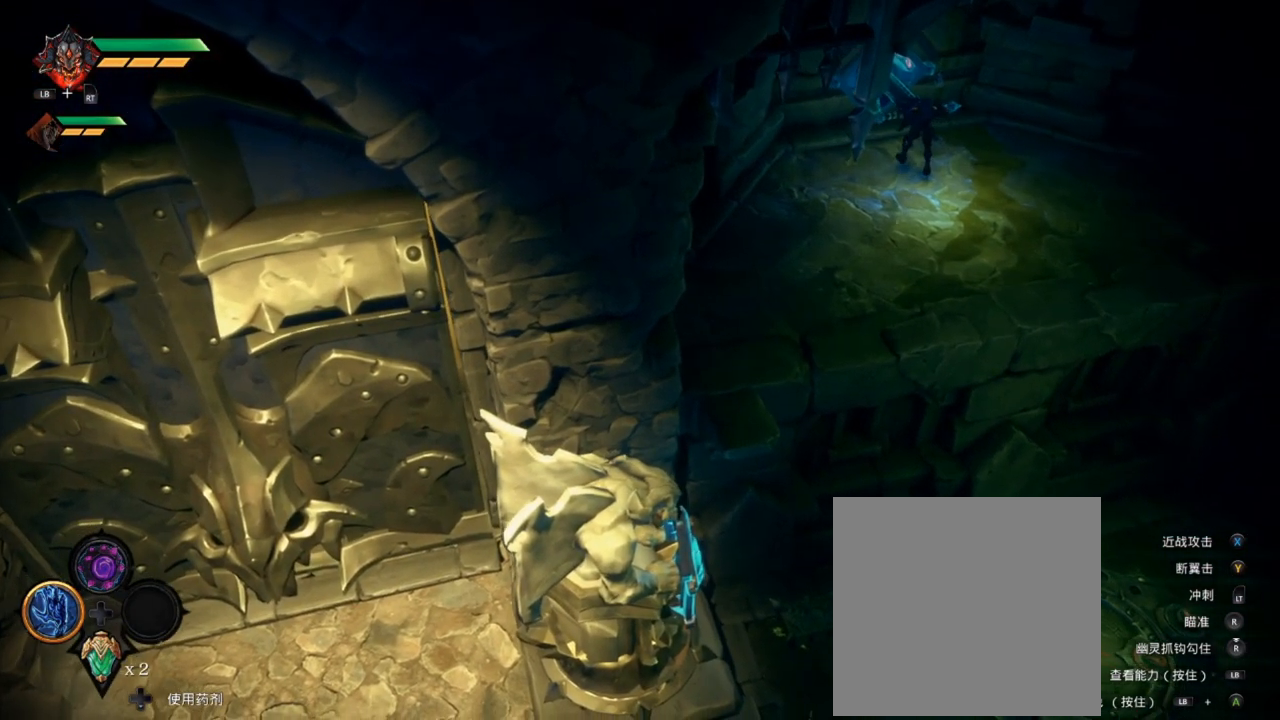
{"buttons": [], "left_stick": "down", "right_stick": "center", "events": [[284, "left_stick", "down"]]}
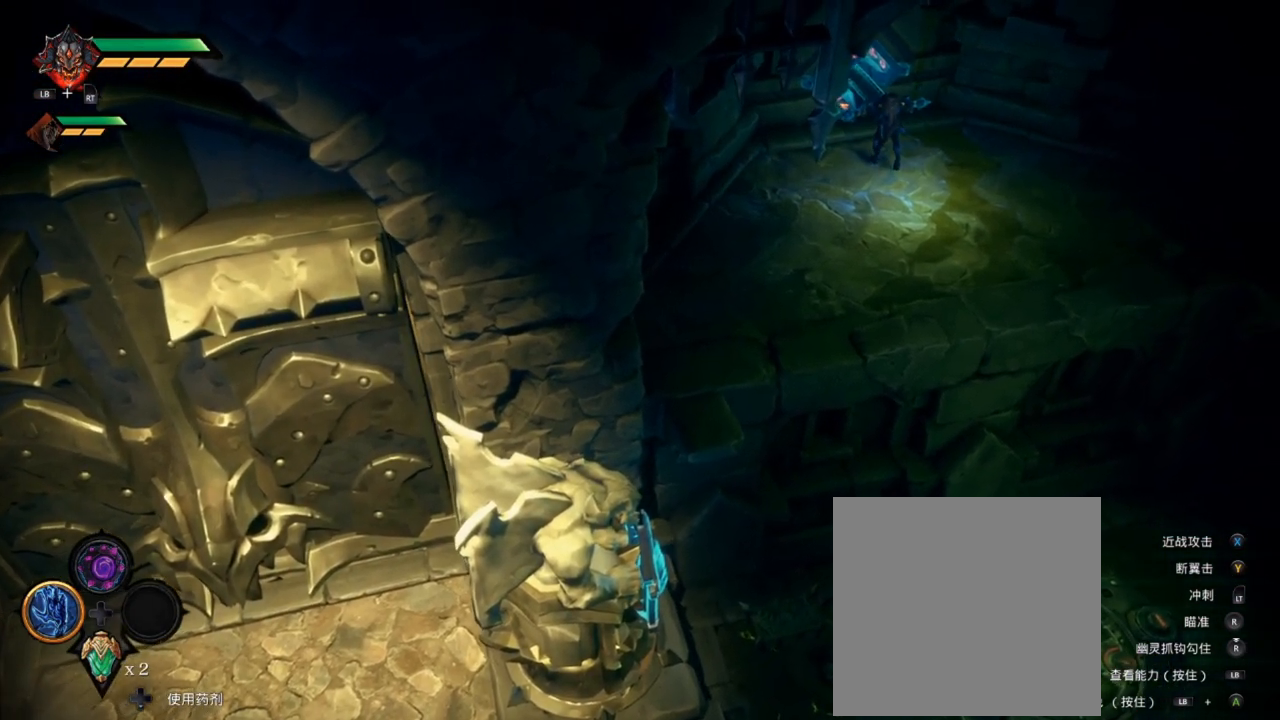
{"buttons": [], "left_stick": "center", "right_stick": "center", "events": [[284, "left_stick", "down-right"], [417, "left_stick", "center"]]}
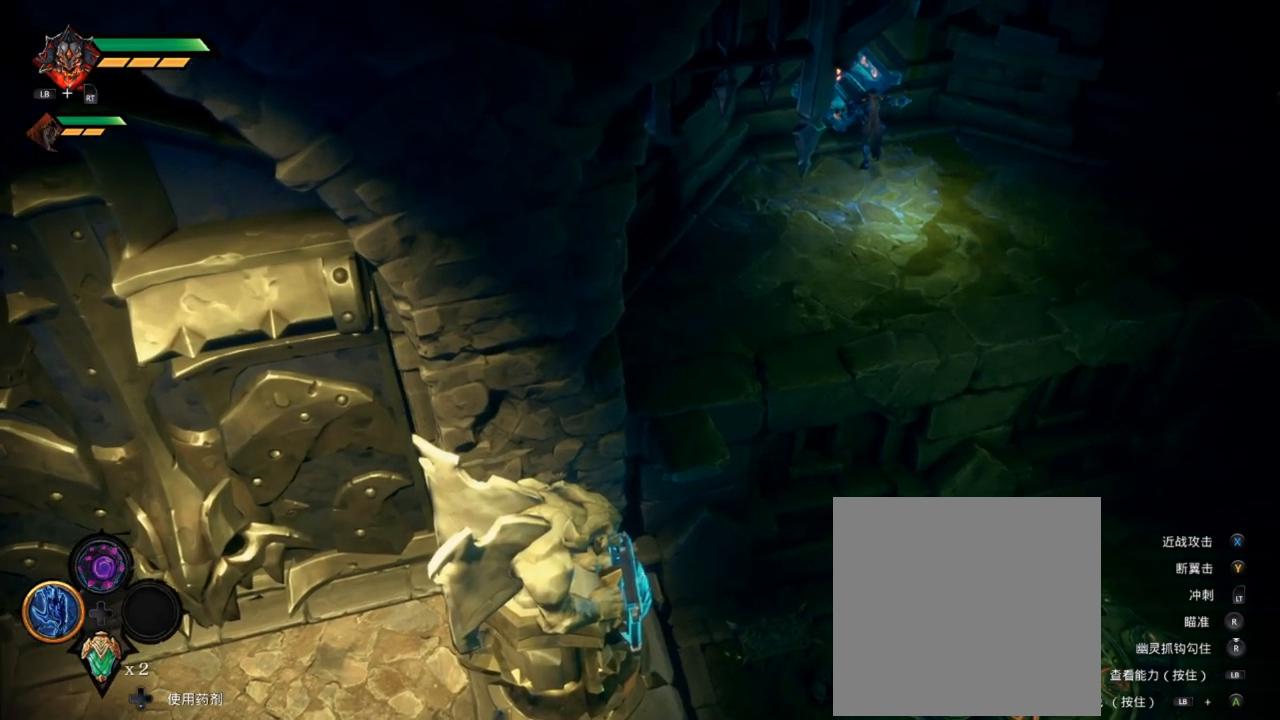
{"buttons": [], "left_stick": "down", "right_stick": "center", "events": [[183, "left_stick", "down"]]}
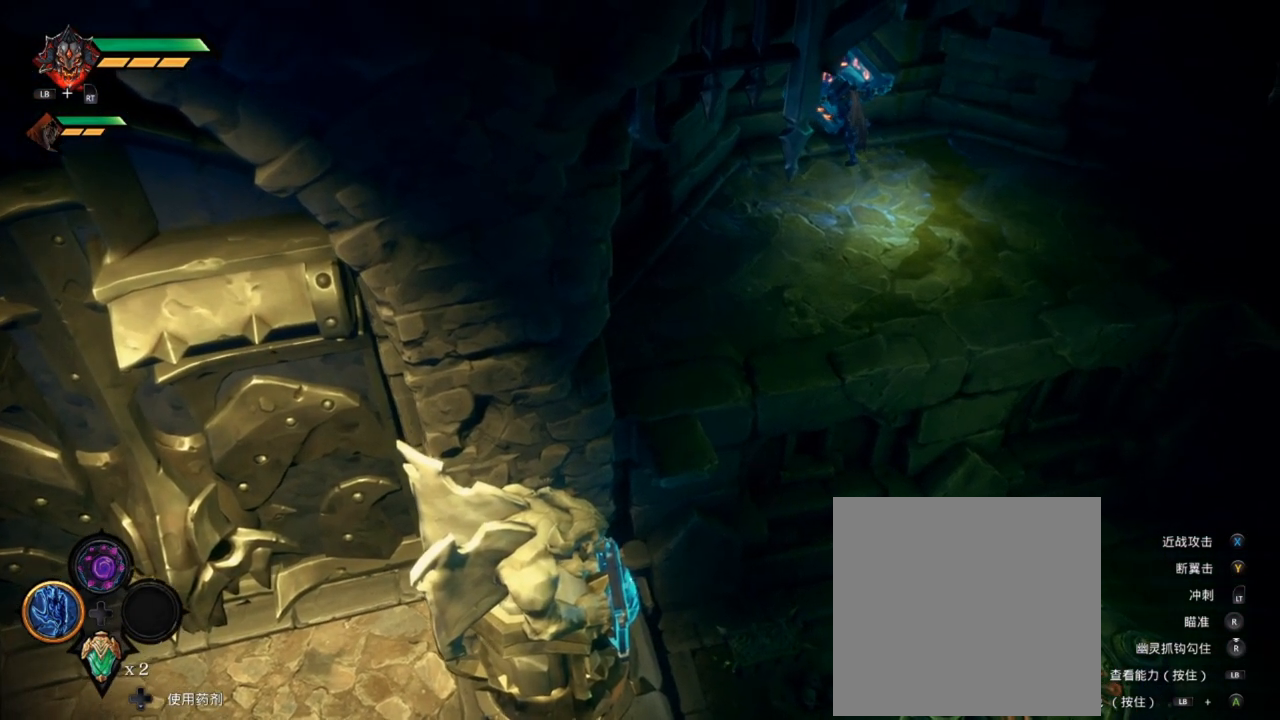
{"buttons": [], "left_stick": "down", "right_stick": "center", "events": []}
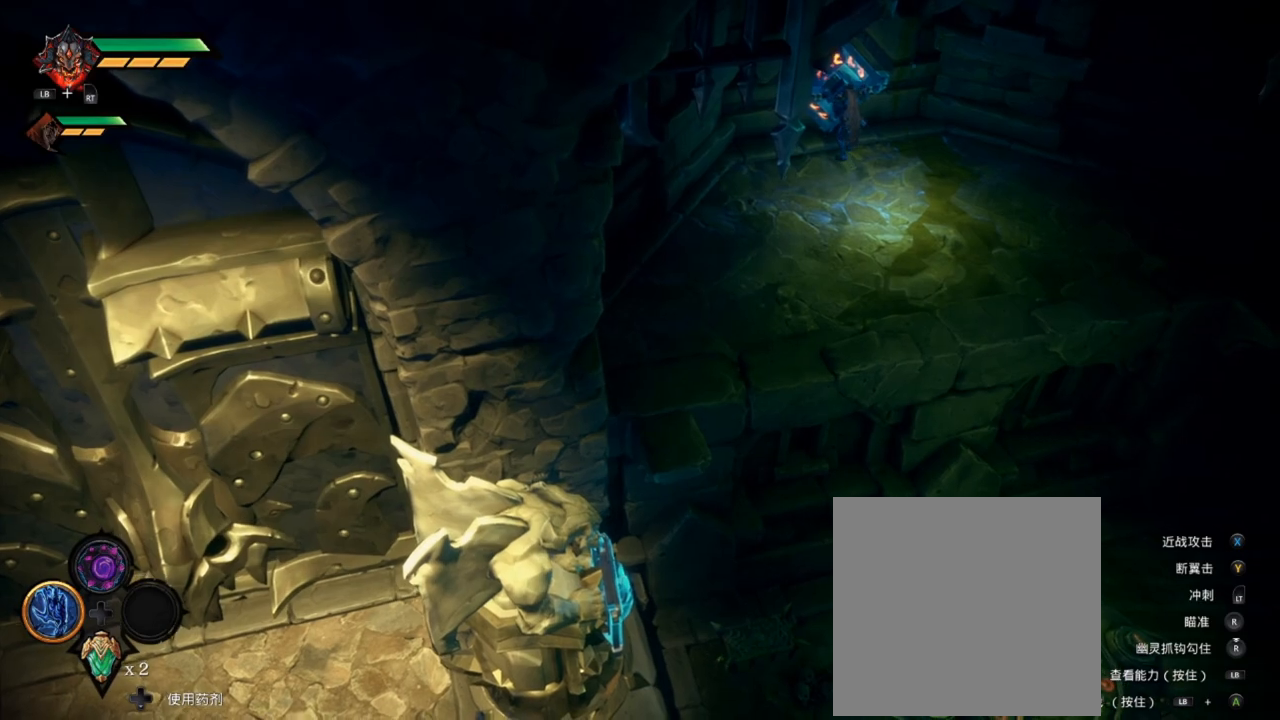
{"buttons": [], "left_stick": "down", "right_stick": "center", "events": []}
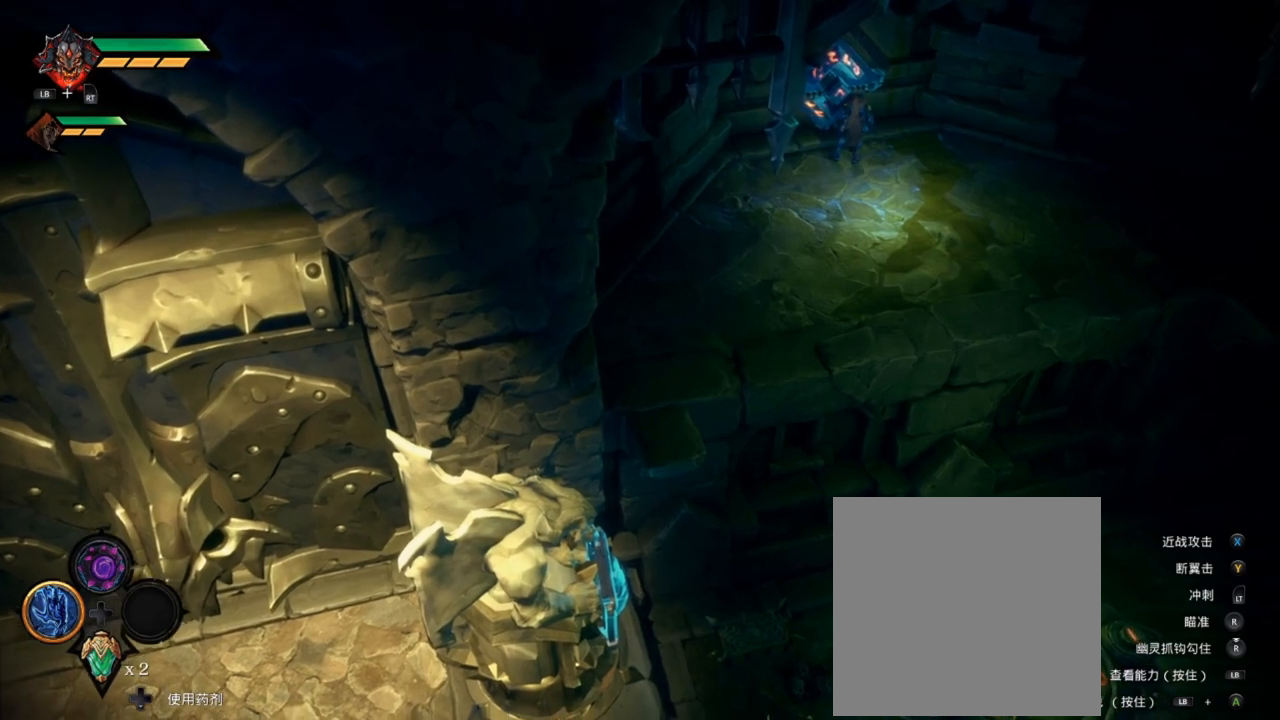
{"buttons": [], "left_stick": "down", "right_stick": "center", "events": []}
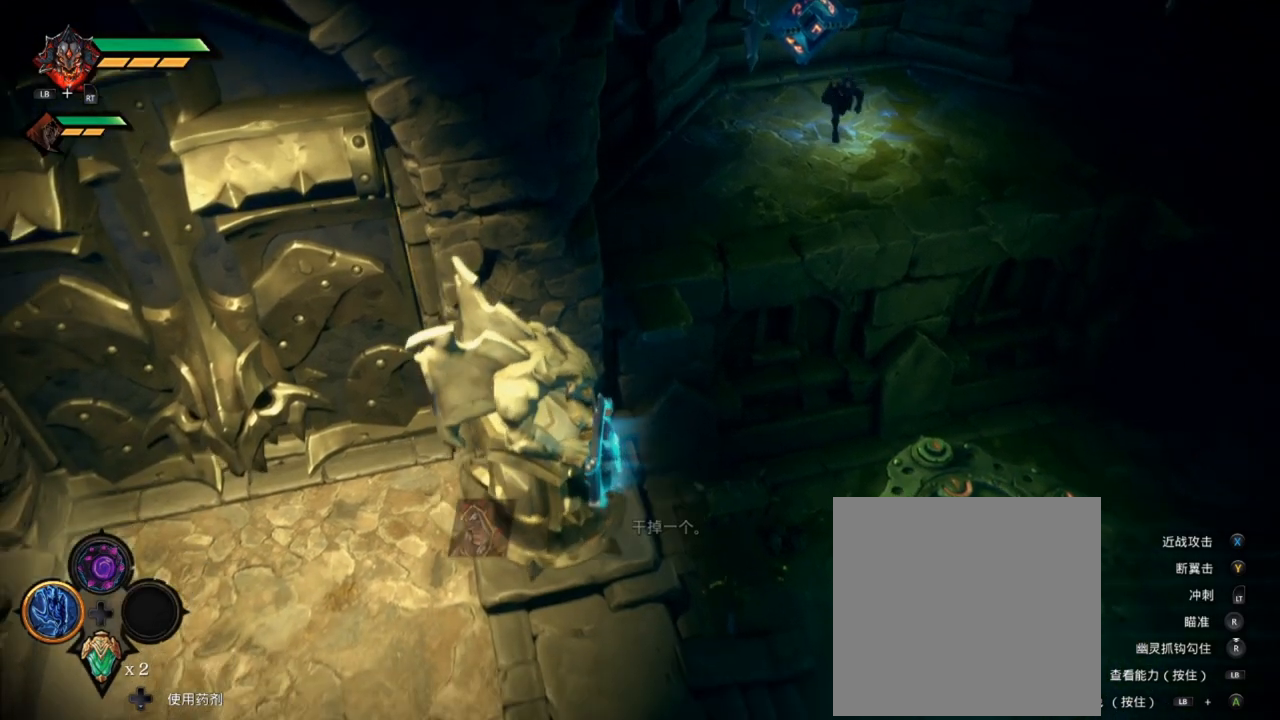
{"buttons": [], "left_stick": "down", "right_stick": "center", "events": []}
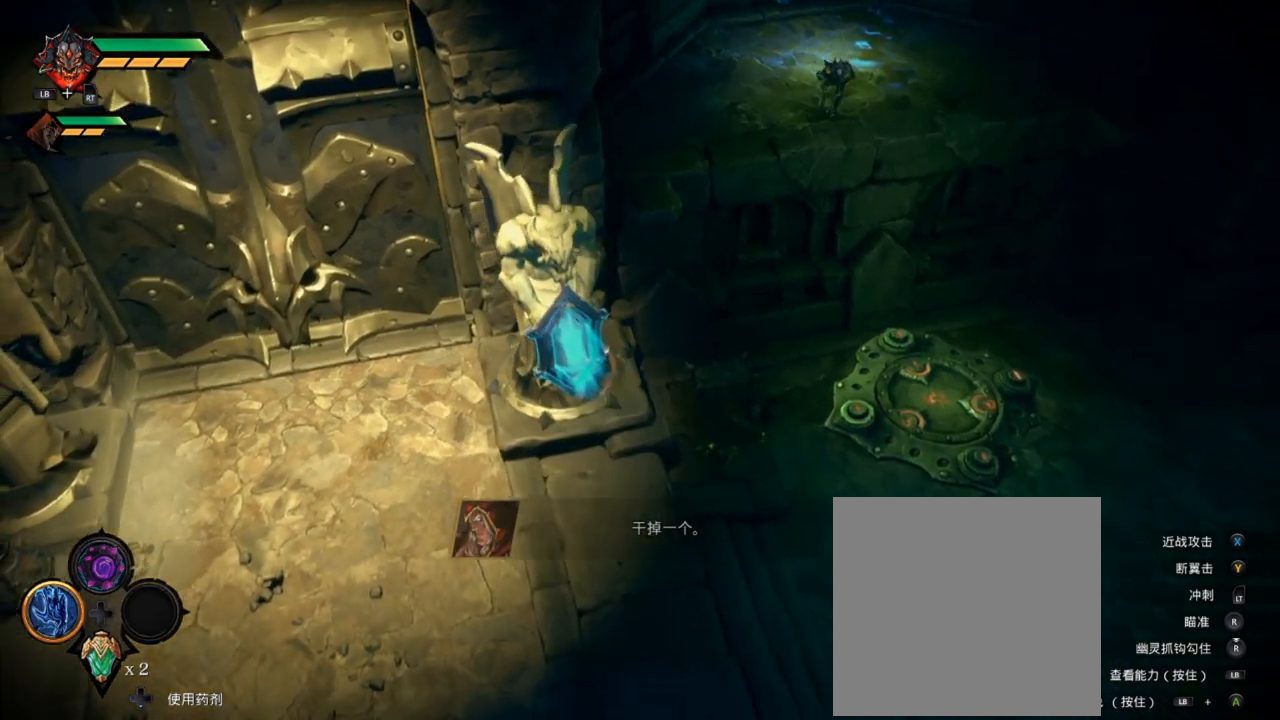
{"buttons": ["A"], "left_stick": "down", "right_stick": "center", "events": [[83, "A", "down"], [250, "A", "up"], [484, "A", "down"]]}